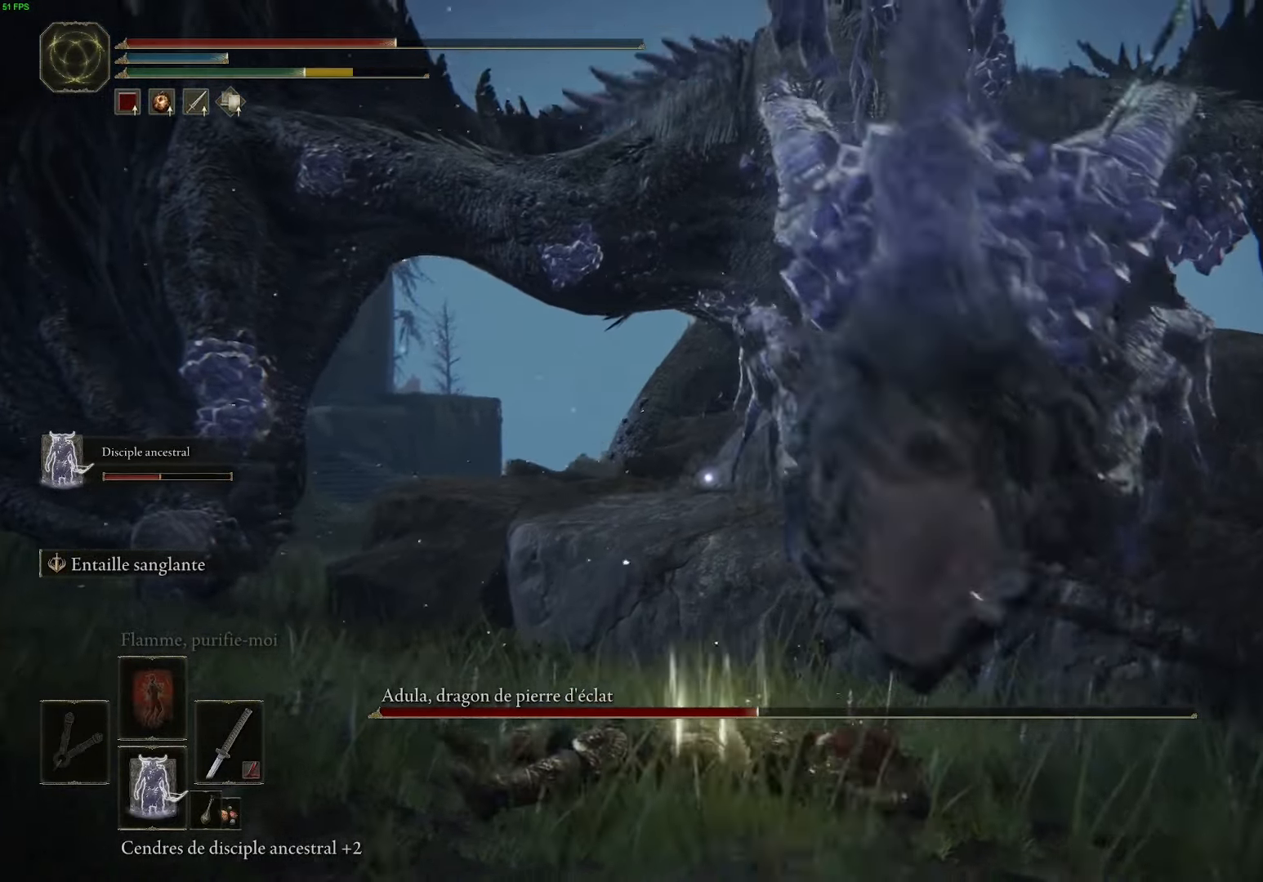
Gameplay with a controller (Xbox layout); each line is a JSON object with the inputs held at the frame after it. "events" lists button and stick changes between this image and that frame as [ms after this image, input, new state], when the widget could be followed in between.
{"buttons": [], "left_stick": "right", "right_stick": "center", "events": [[283, "B", "down"], [400, "B", "up"]]}
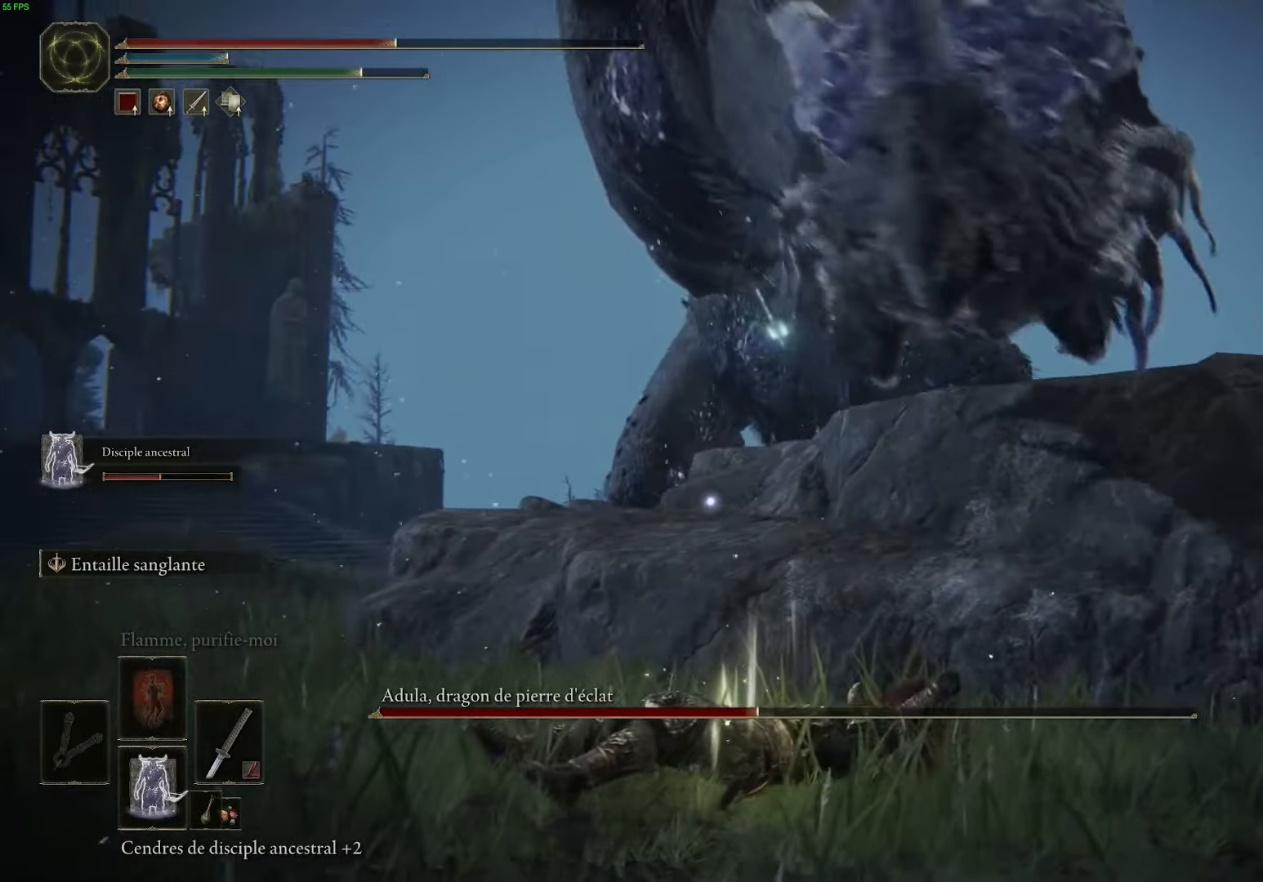
{"buttons": ["B"], "left_stick": "right", "right_stick": "center", "events": [[250, "B", "down"], [367, "B", "up"], [467, "B", "down"]]}
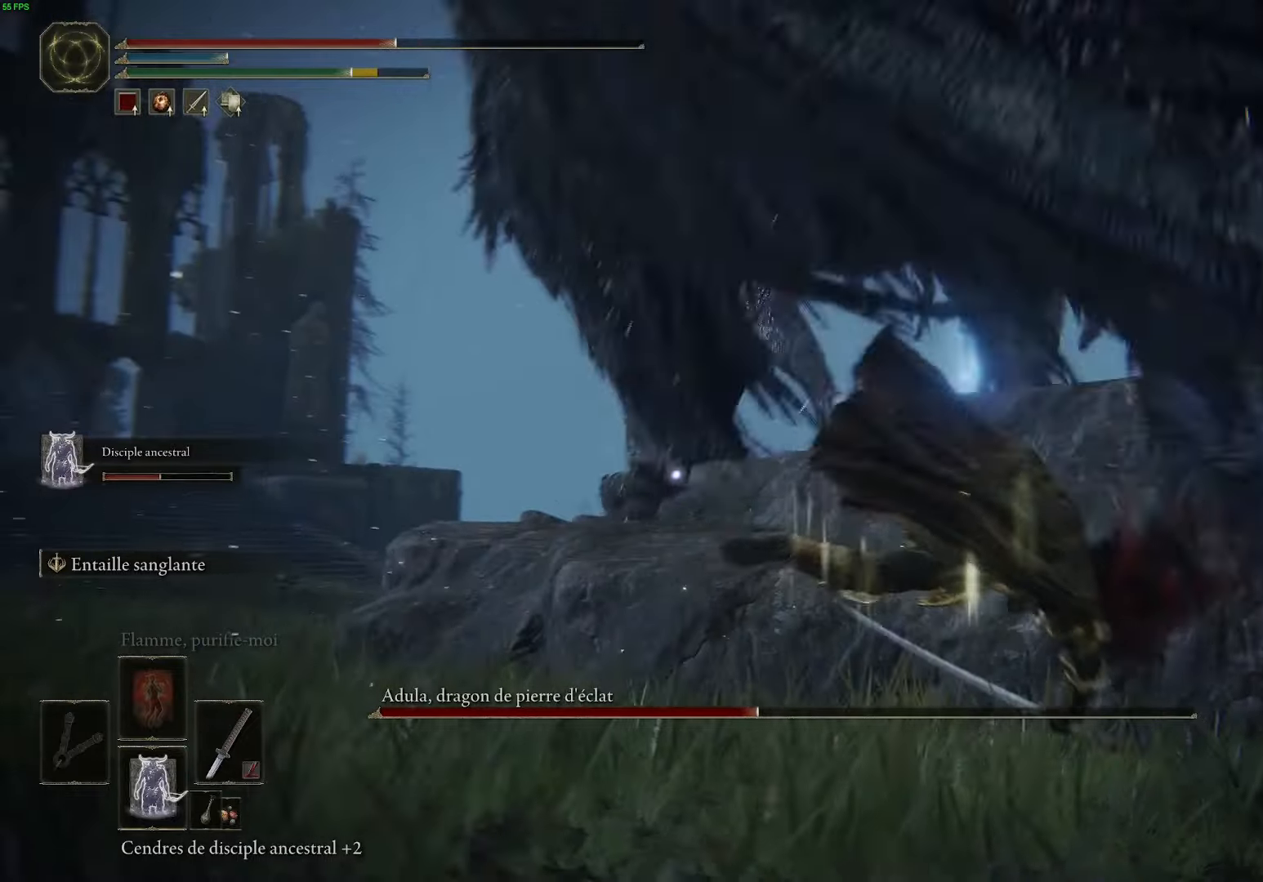
{"buttons": ["DPAD_DOWN"], "left_stick": "down-right", "right_stick": "center", "events": [[100, "B", "up"], [434, "DPAD_DOWN", "down"], [484, "left_stick", "down-right"]]}
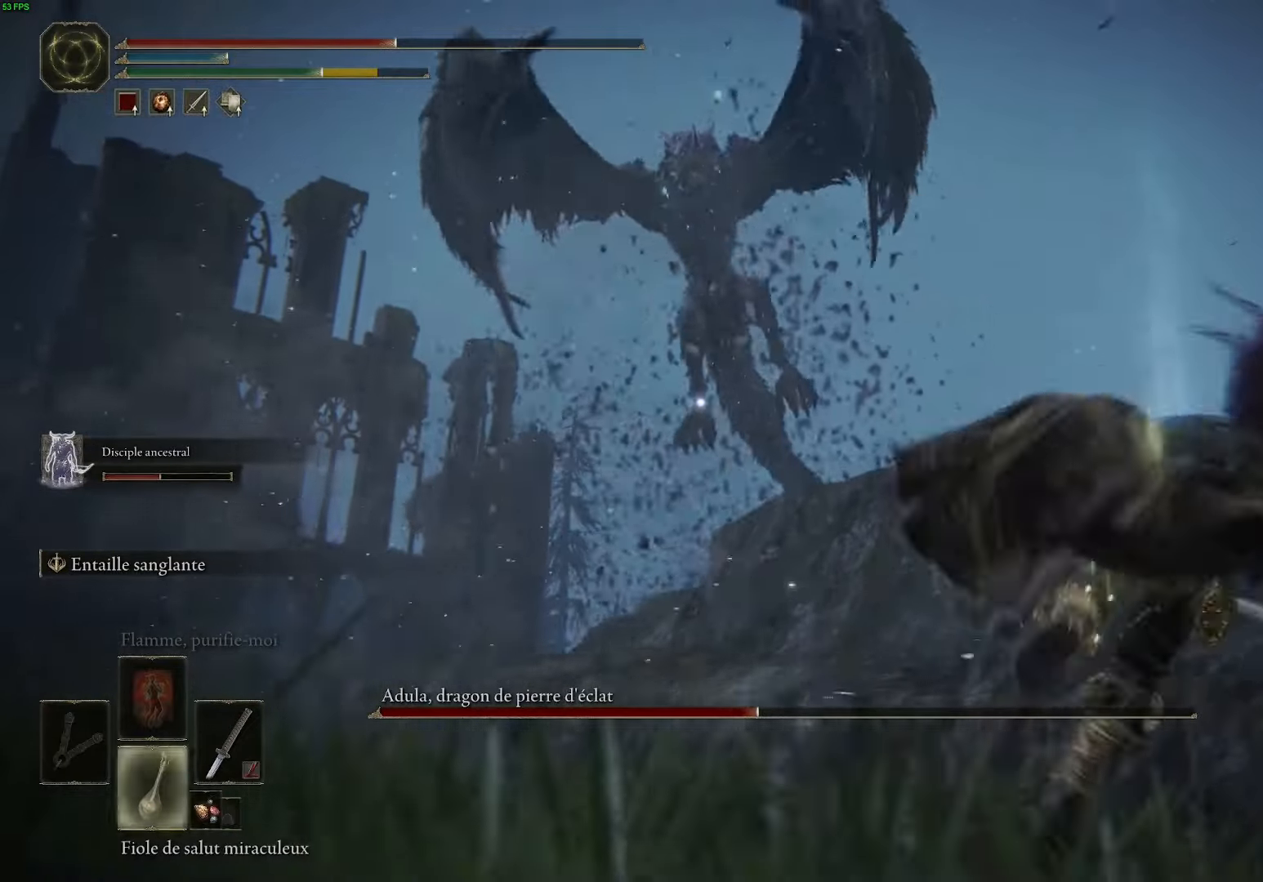
{"buttons": [], "left_stick": "down-right", "right_stick": "center", "events": [[117, "DPAD_DOWN", "up"], [350, "DPAD_DOWN", "down"], [484, "DPAD_DOWN", "up"]]}
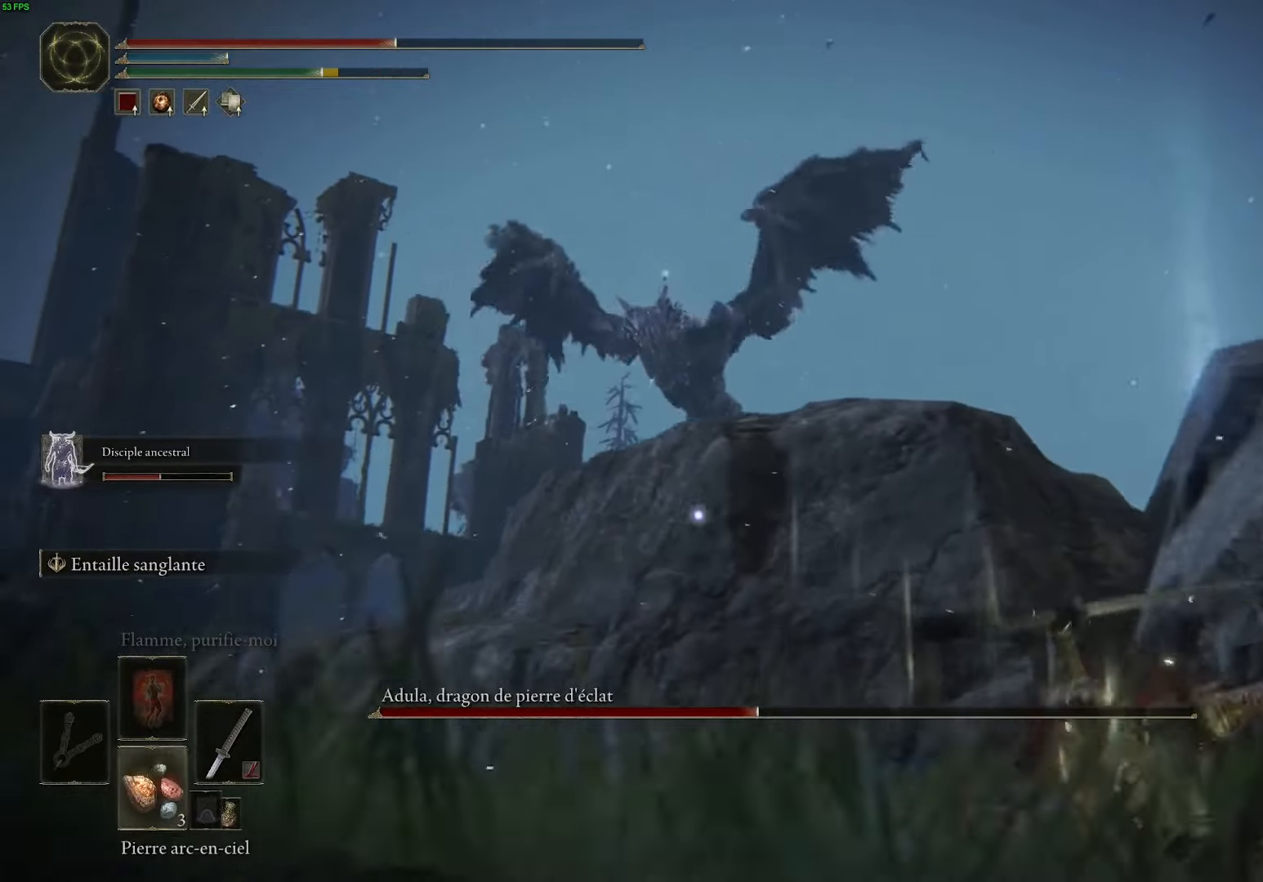
{"buttons": [], "left_stick": "down-right", "right_stick": "center", "events": [[100, "DPAD_DOWN", "down"], [200, "DPAD_DOWN", "up"]]}
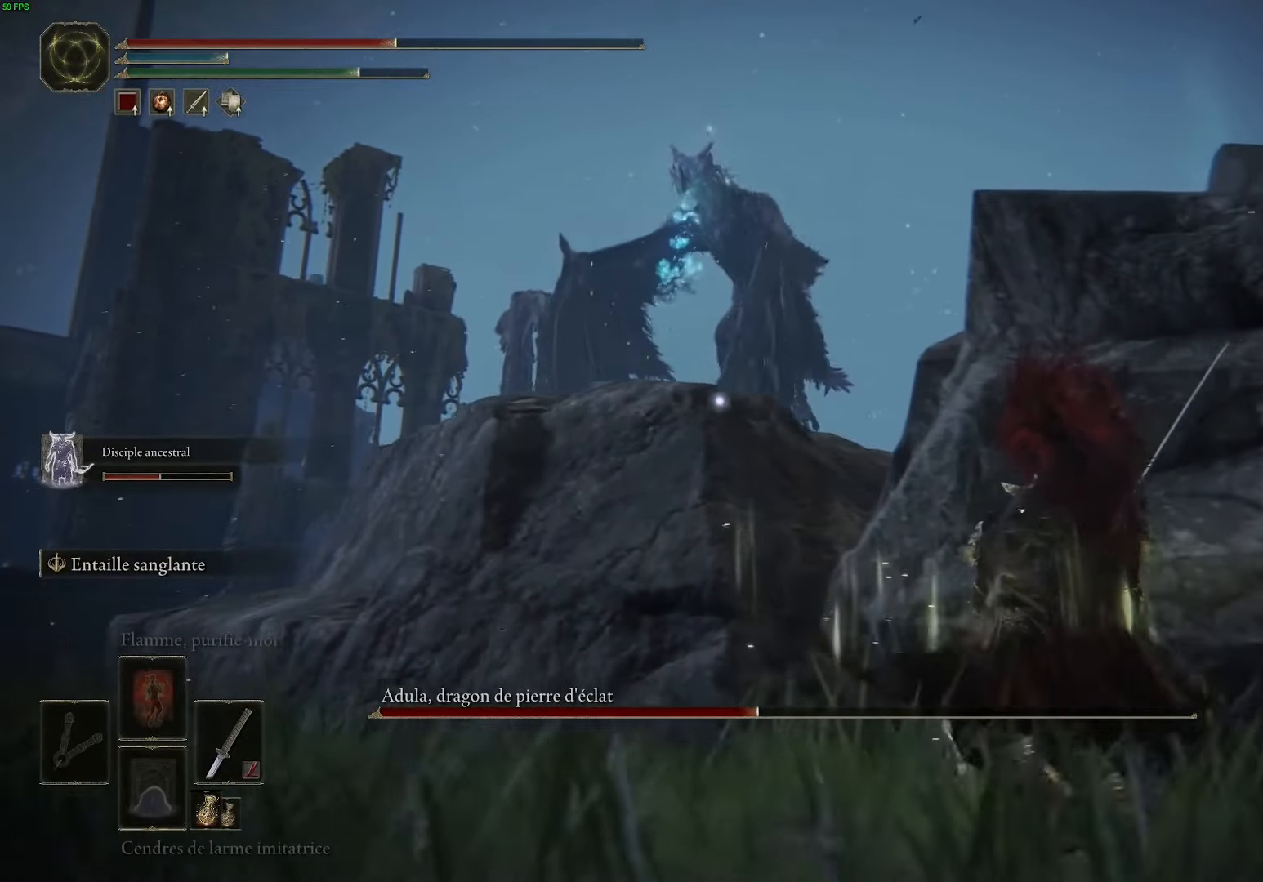
{"buttons": [], "left_stick": "down-right", "right_stick": "center", "events": [[84, "DPAD_DOWN", "down"], [167, "DPAD_DOWN", "up"], [400, "X", "down"], [500, "X", "up"]]}
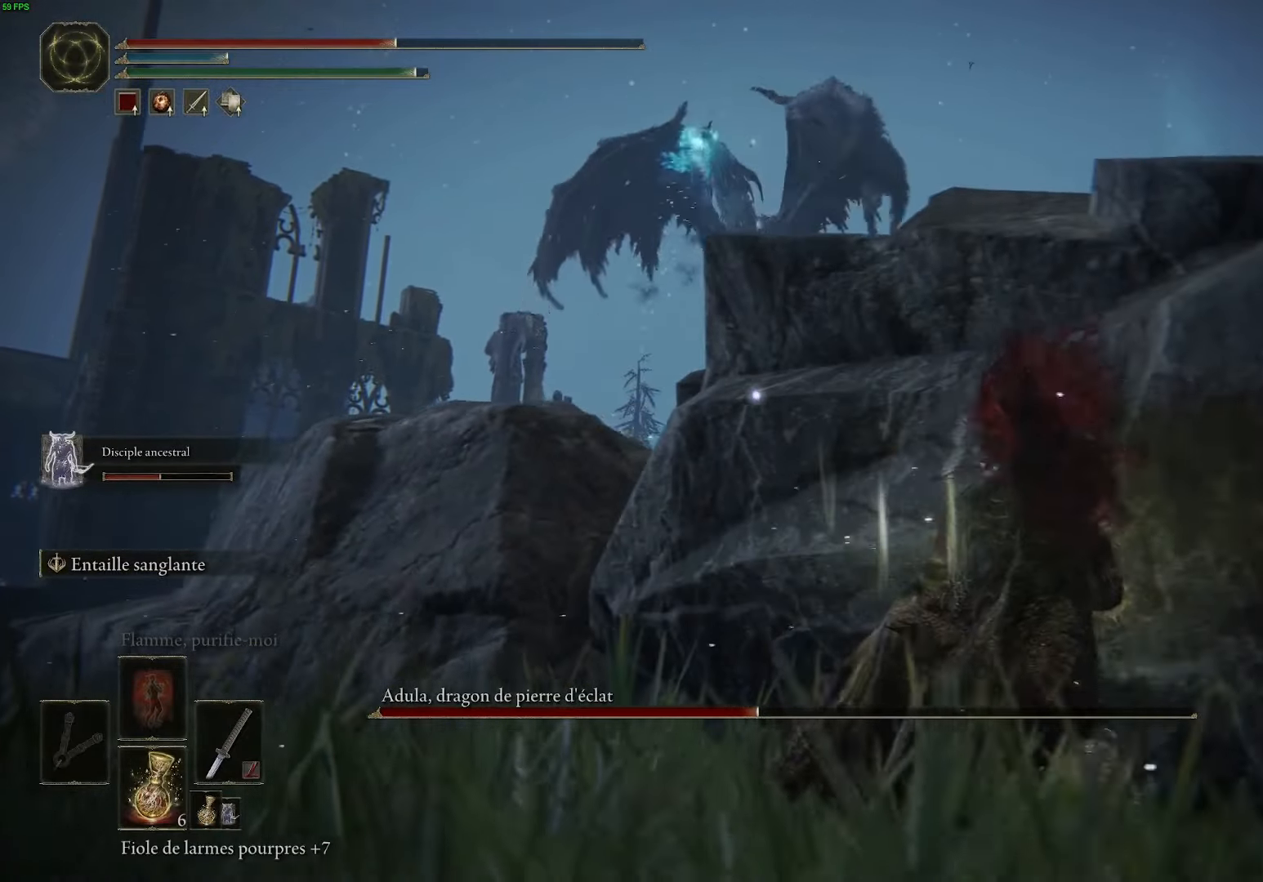
{"buttons": [], "left_stick": "down-right", "right_stick": "center", "events": []}
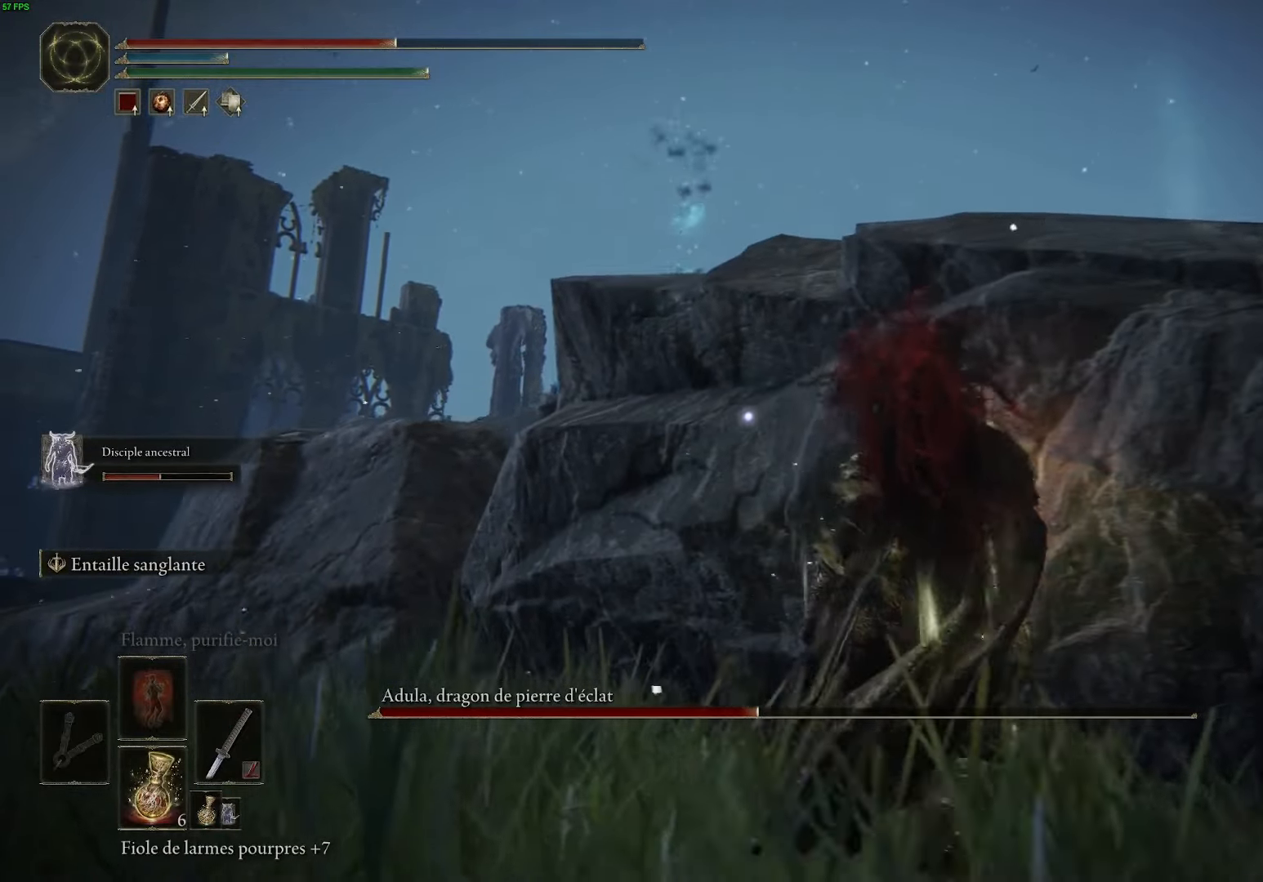
{"buttons": [], "left_stick": "down", "right_stick": "center", "events": [[284, "left_stick", "down"]]}
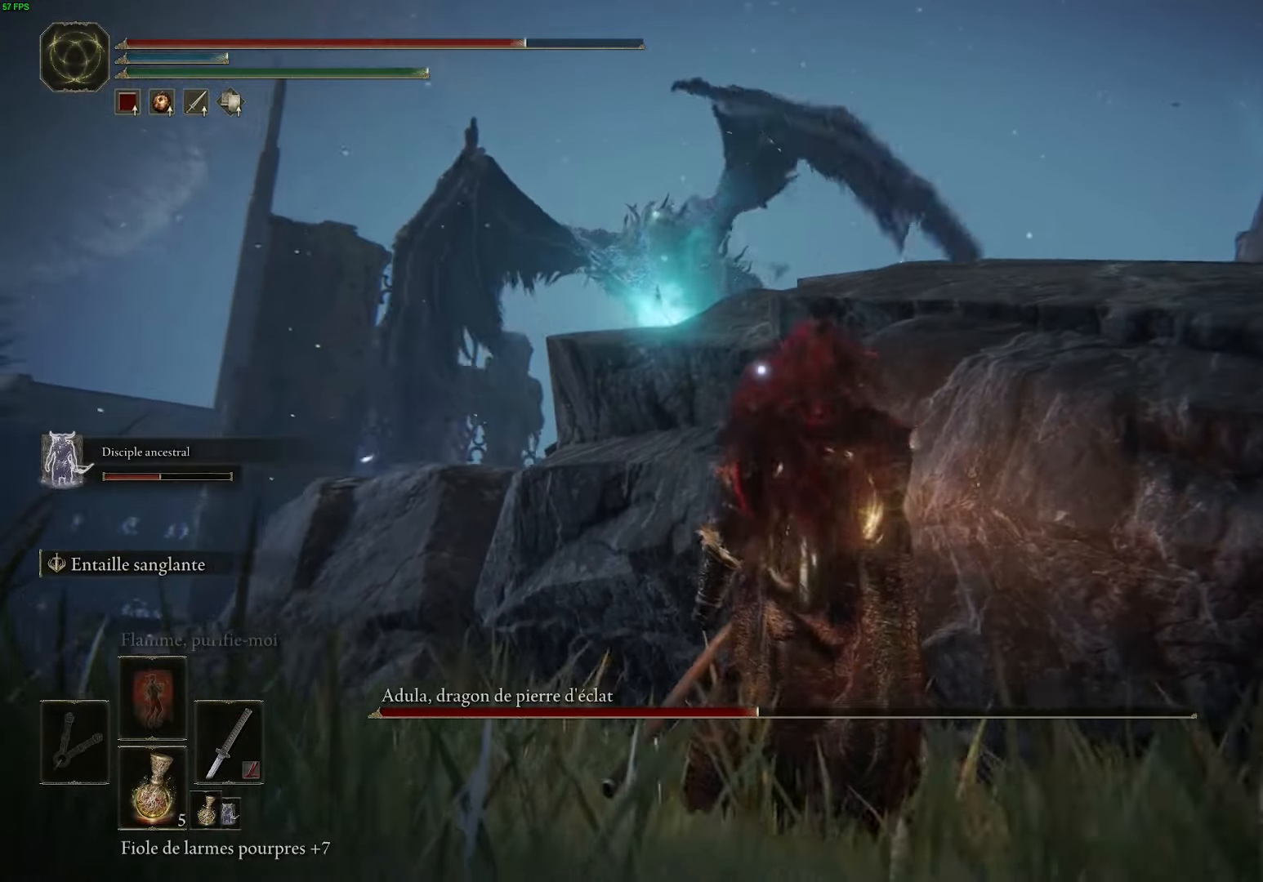
{"buttons": [], "left_stick": "down-right", "right_stick": "center", "events": [[67, "left_stick", "down-right"], [334, "right_stick", "down"], [467, "right_stick", "center"]]}
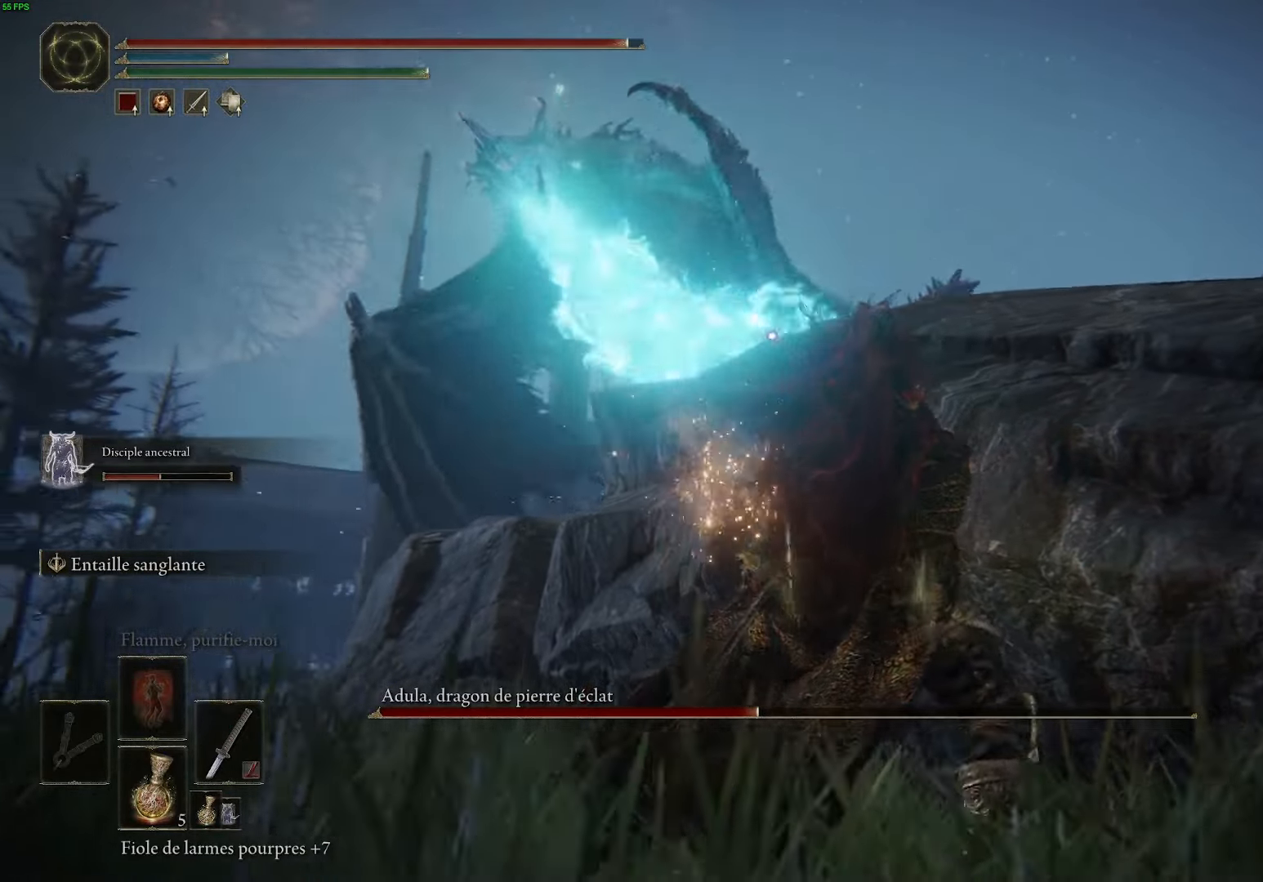
{"buttons": [], "left_stick": "down-right", "right_stick": "center"}
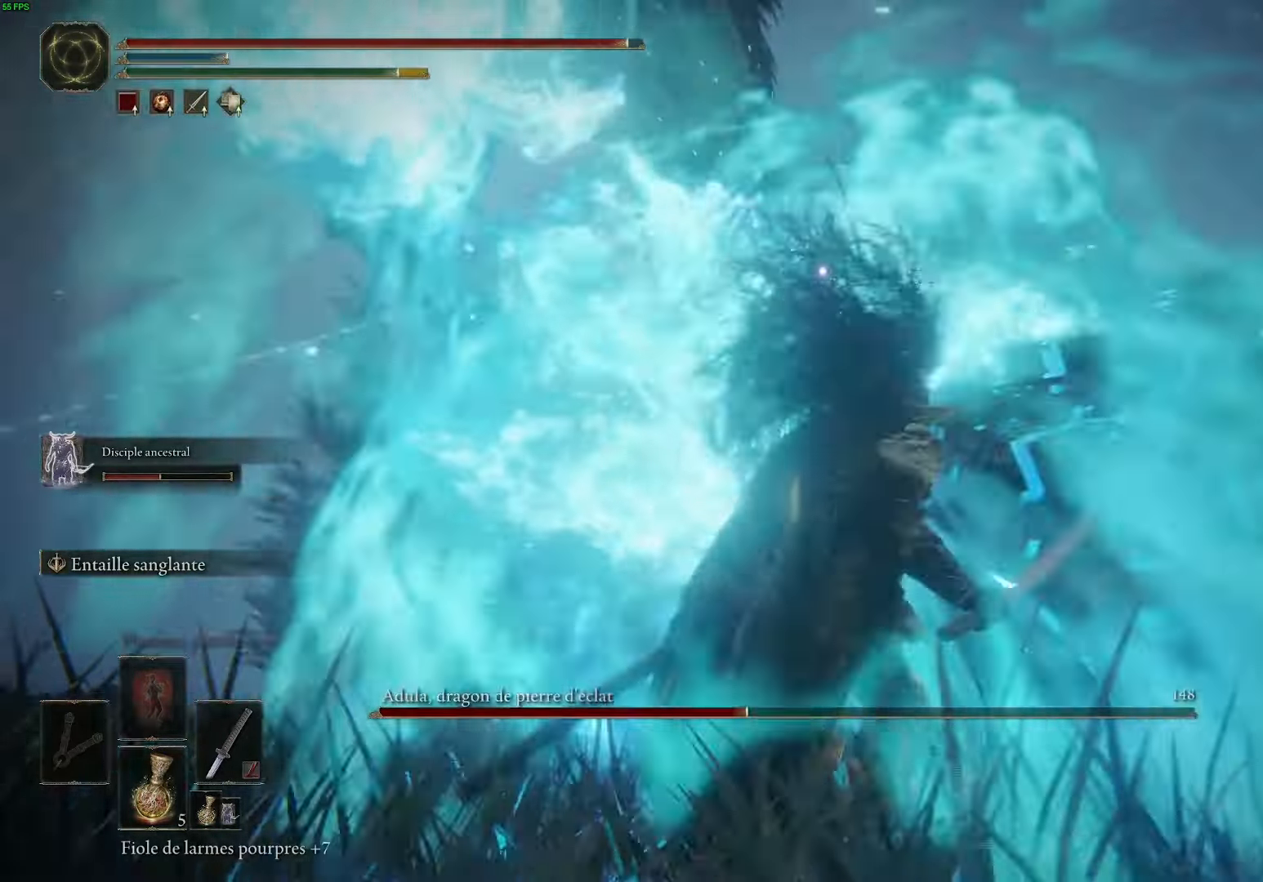
{"buttons": ["B"], "left_stick": "down-right", "right_stick": "center", "events": [[34, "B", "down"], [150, "B", "up"], [250, "B", "down"], [367, "B", "up"], [450, "B", "down"]]}
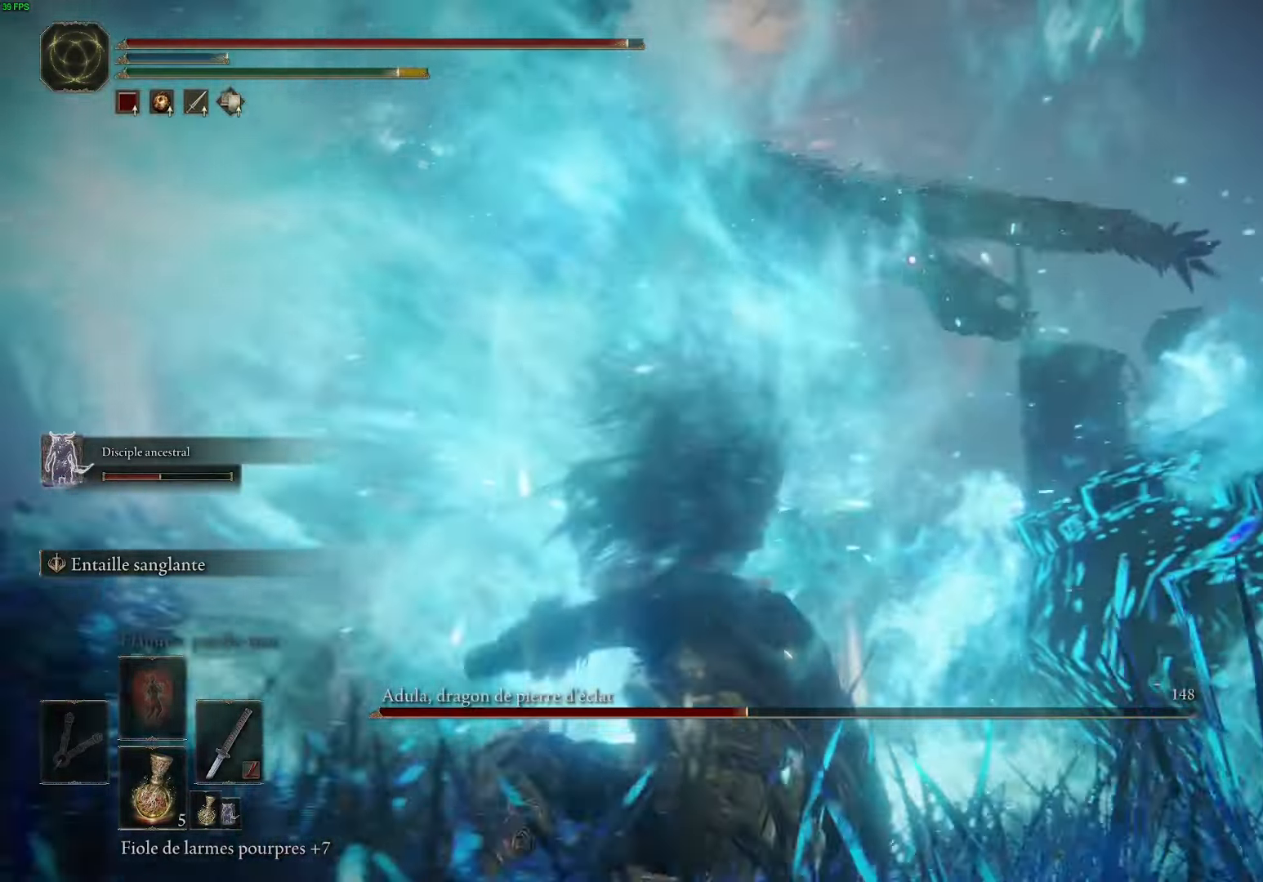
{"buttons": [], "left_stick": "down-right", "right_stick": "center", "events": [[84, "B", "up"], [166, "B", "down"], [300, "B", "up"]]}
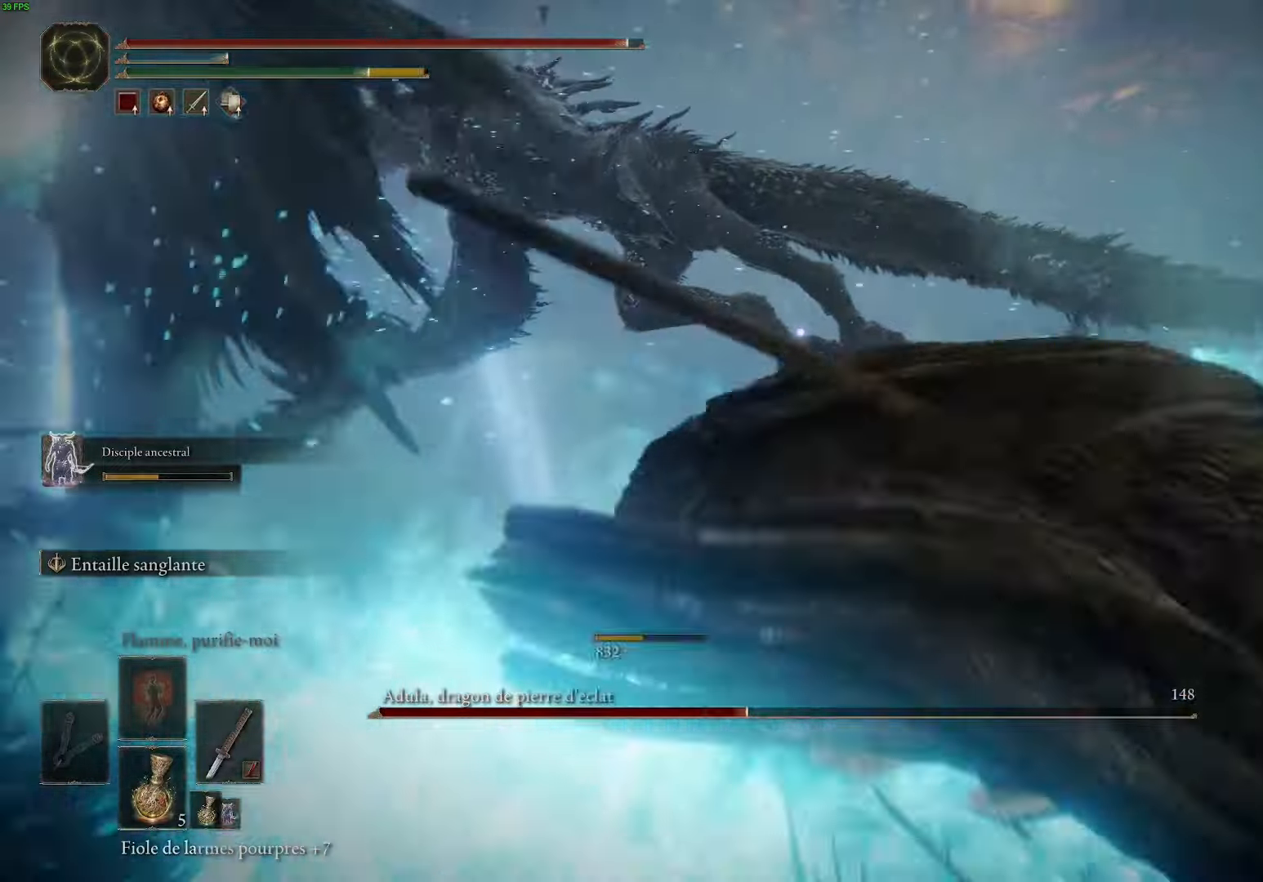
{"buttons": [], "left_stick": "center", "right_stick": "center", "events": [[33, "left_stick", "center"], [150, "right_stick", "down"], [450, "right_stick", "center"]]}
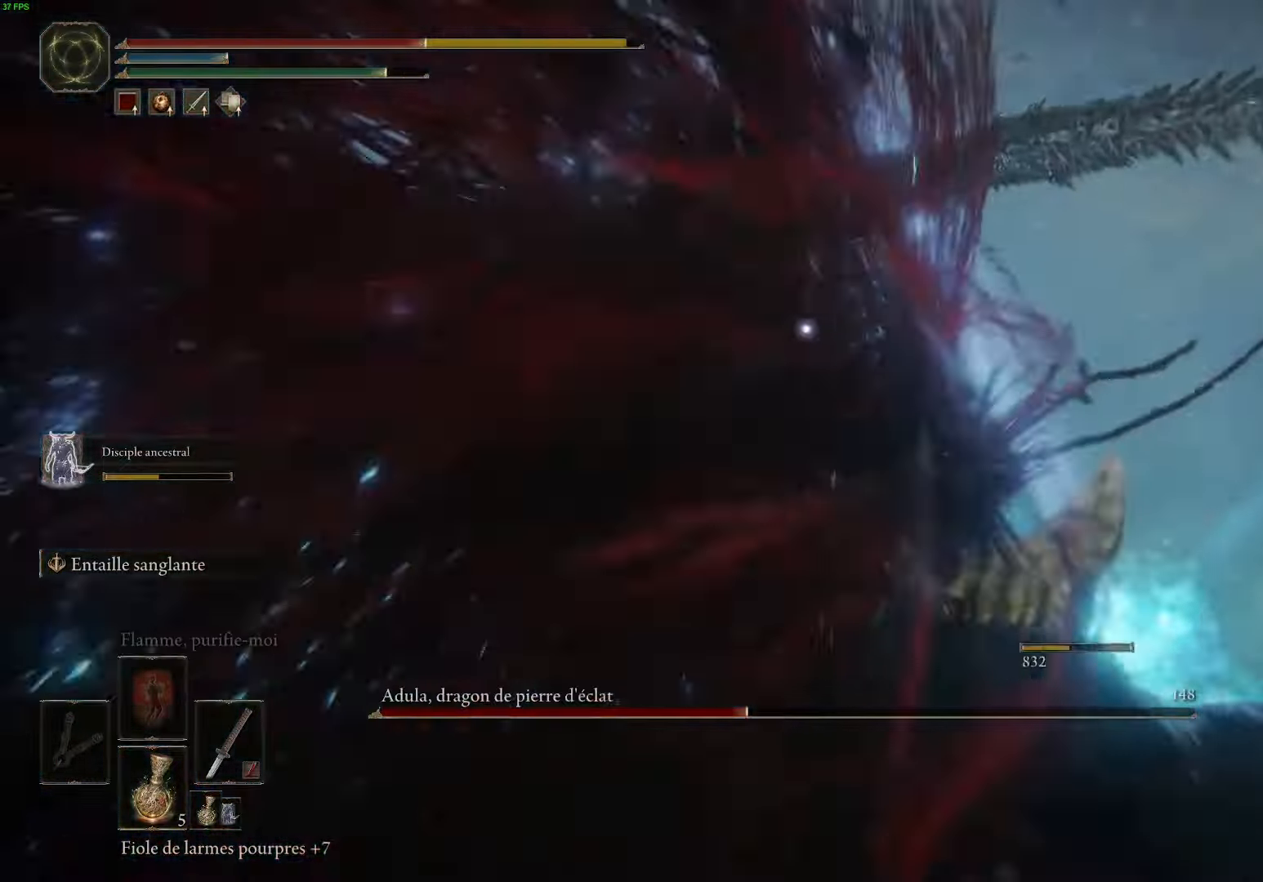
{"buttons": [], "left_stick": "up", "right_stick": "center", "events": [[233, "left_stick", "up"], [283, "right_stick", "down"], [433, "right_stick", "center"]]}
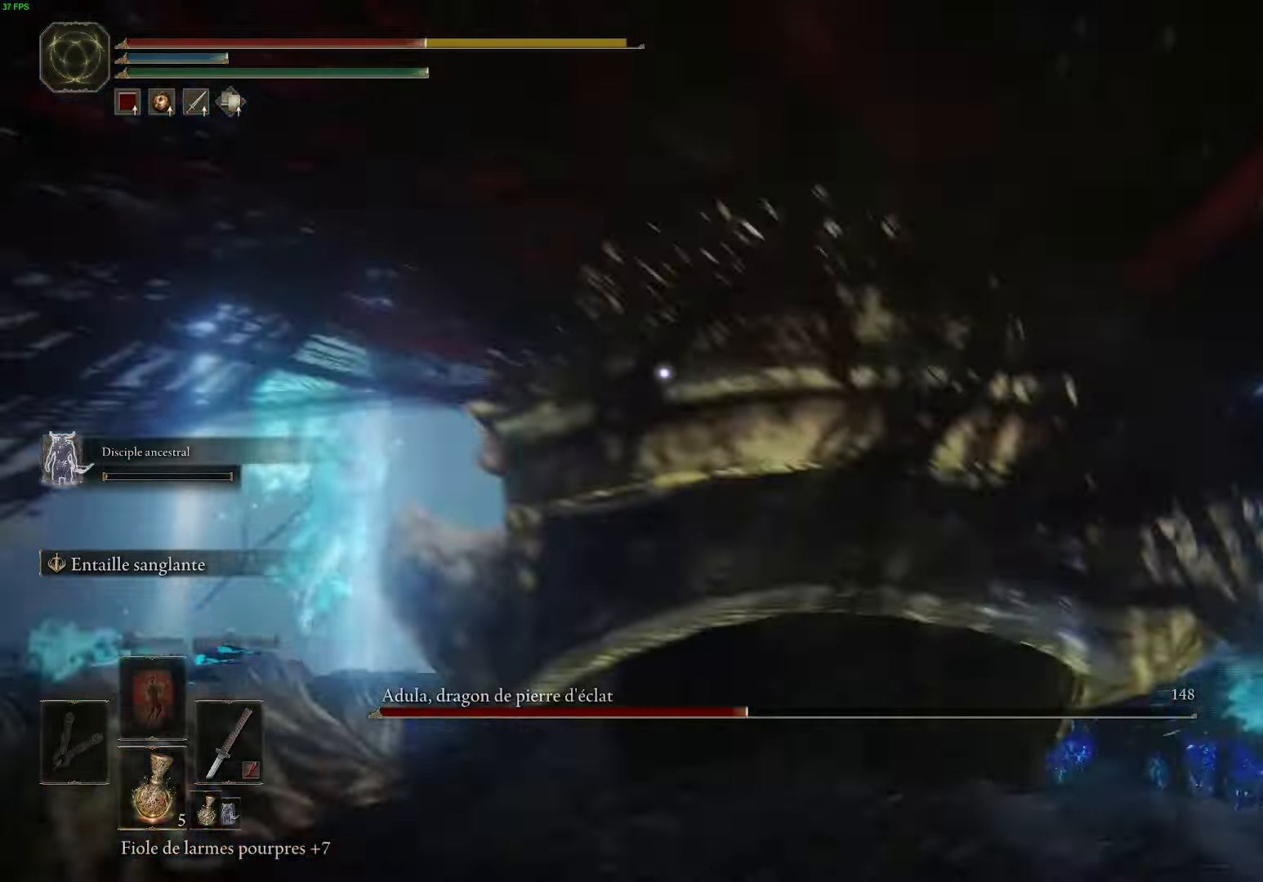
{"buttons": ["B"], "left_stick": "up", "right_stick": "center", "events": [[66, "B", "down"], [150, "B", "up"], [250, "B", "down"], [333, "B", "up"], [483, "B", "down"]]}
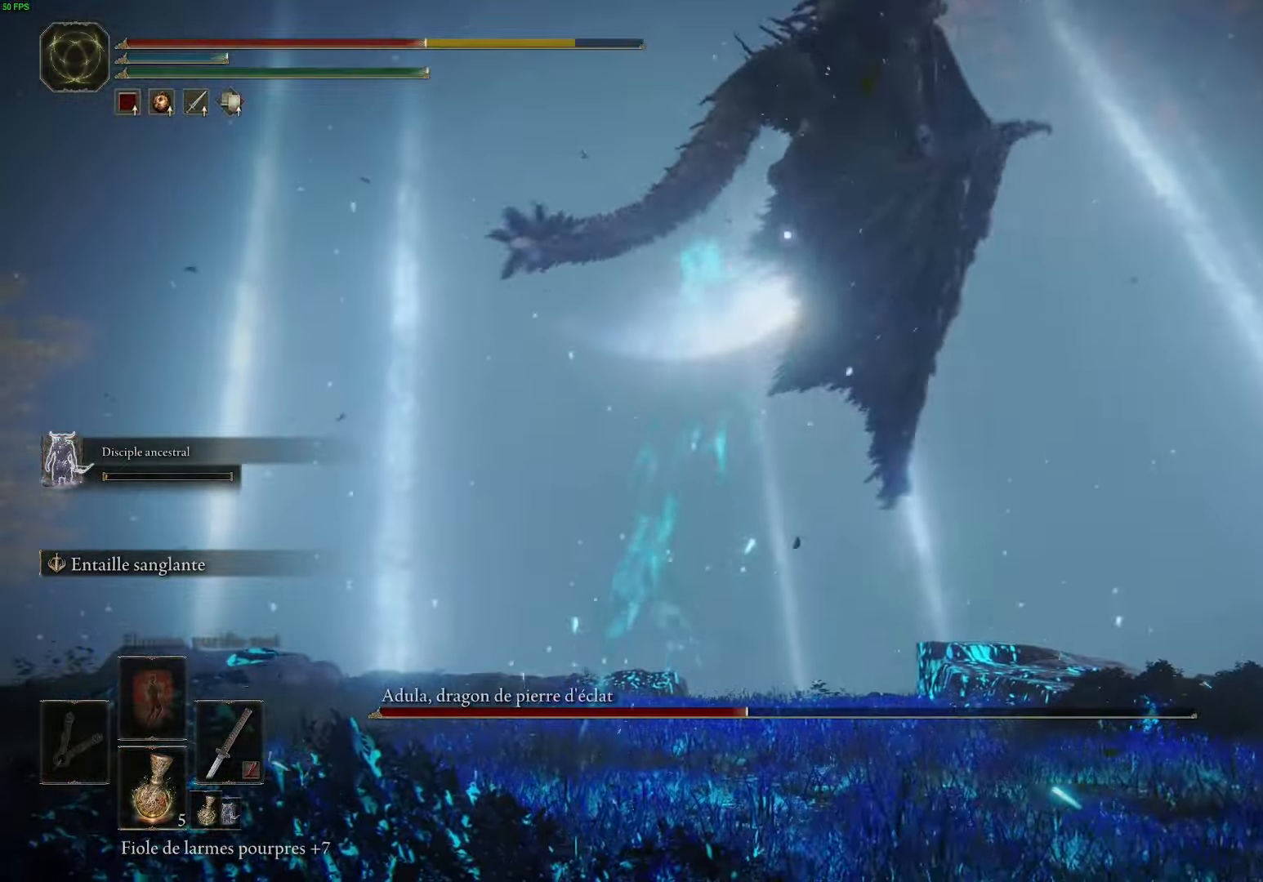
{"buttons": [], "left_stick": "up", "right_stick": "center", "events": [[150, "B", "up"], [316, "B", "down"], [433, "B", "up"]]}
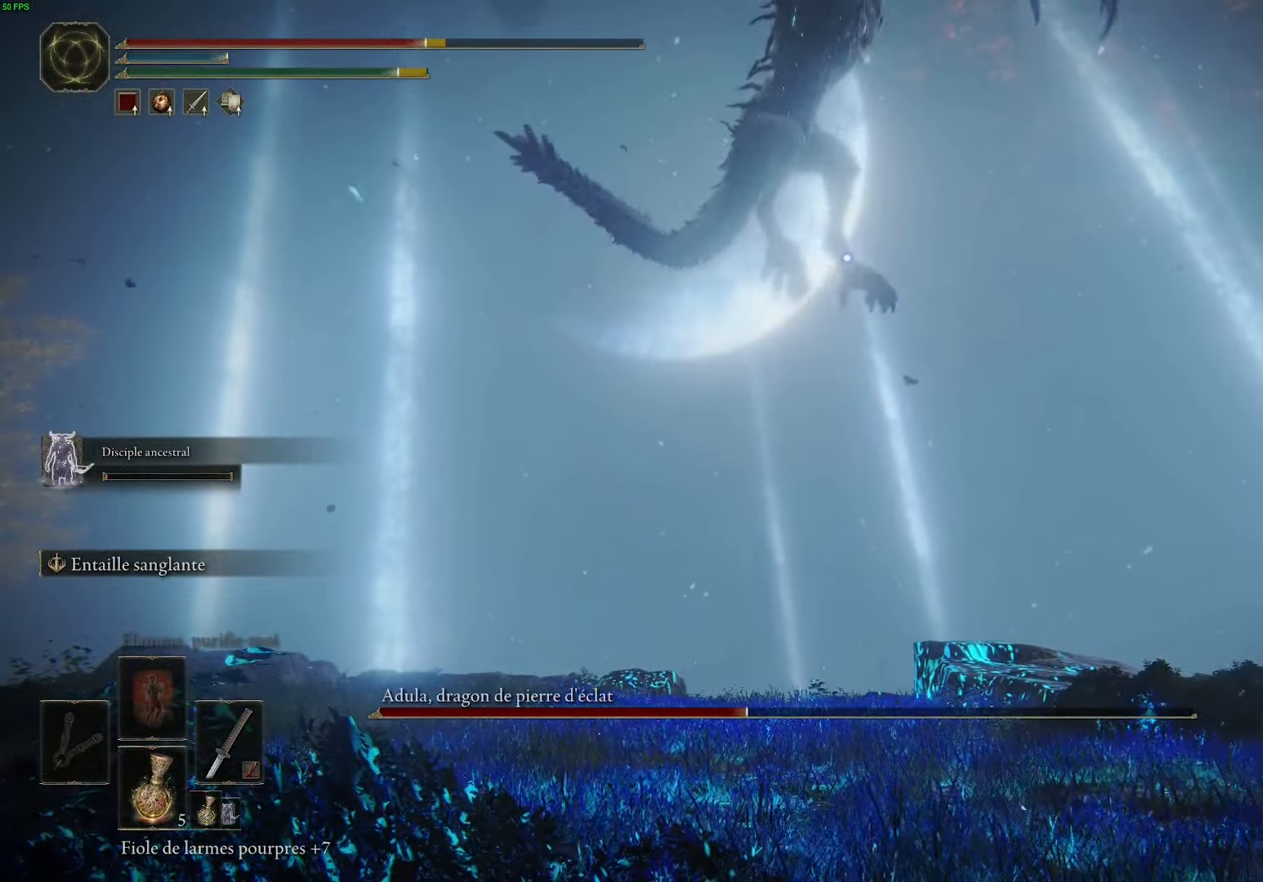
{"buttons": ["Y"], "left_stick": "center", "right_stick": "center", "events": [[150, "B", "down"], [283, "B", "up"], [433, "left_stick", "center"], [483, "Y", "down"]]}
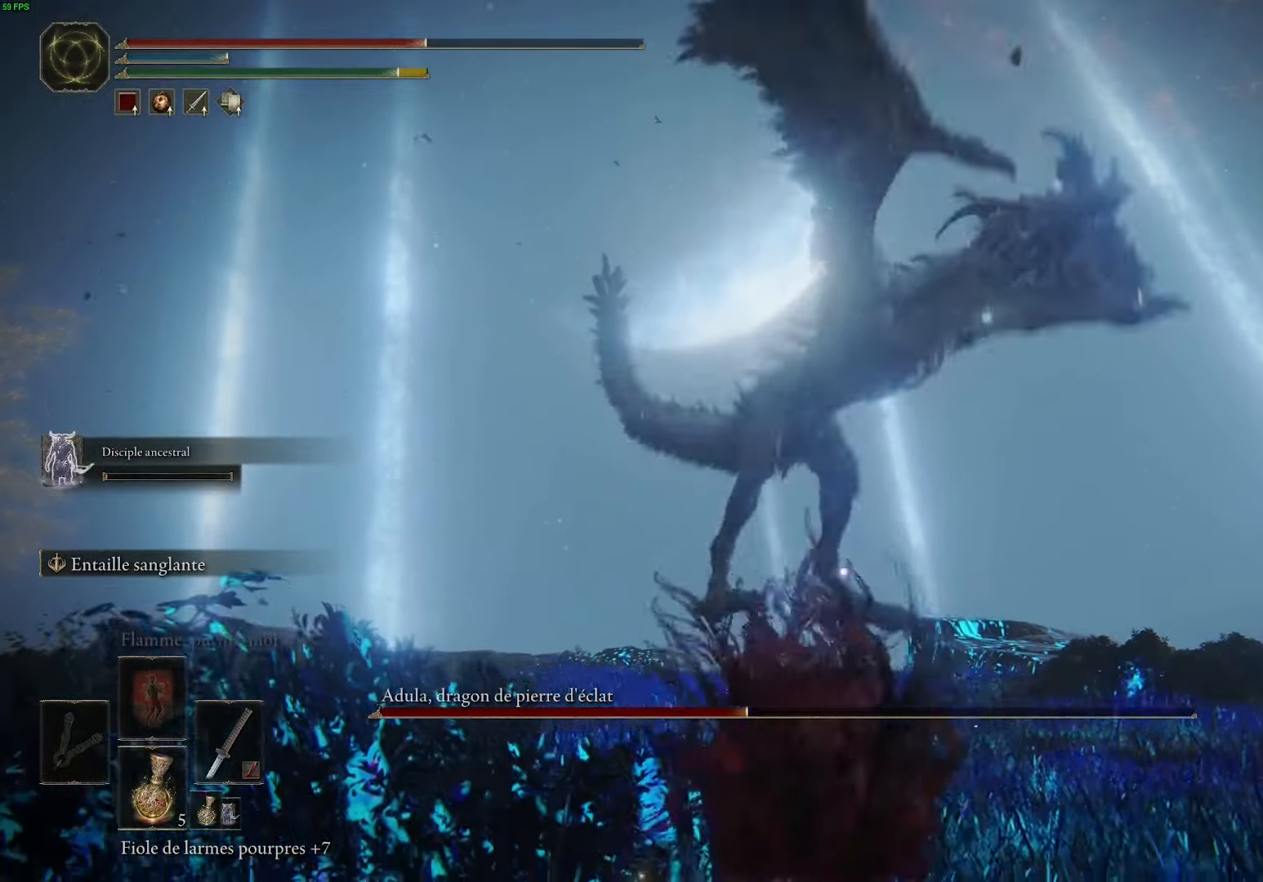
{"buttons": ["Y"], "left_stick": "center", "right_stick": "center", "events": []}
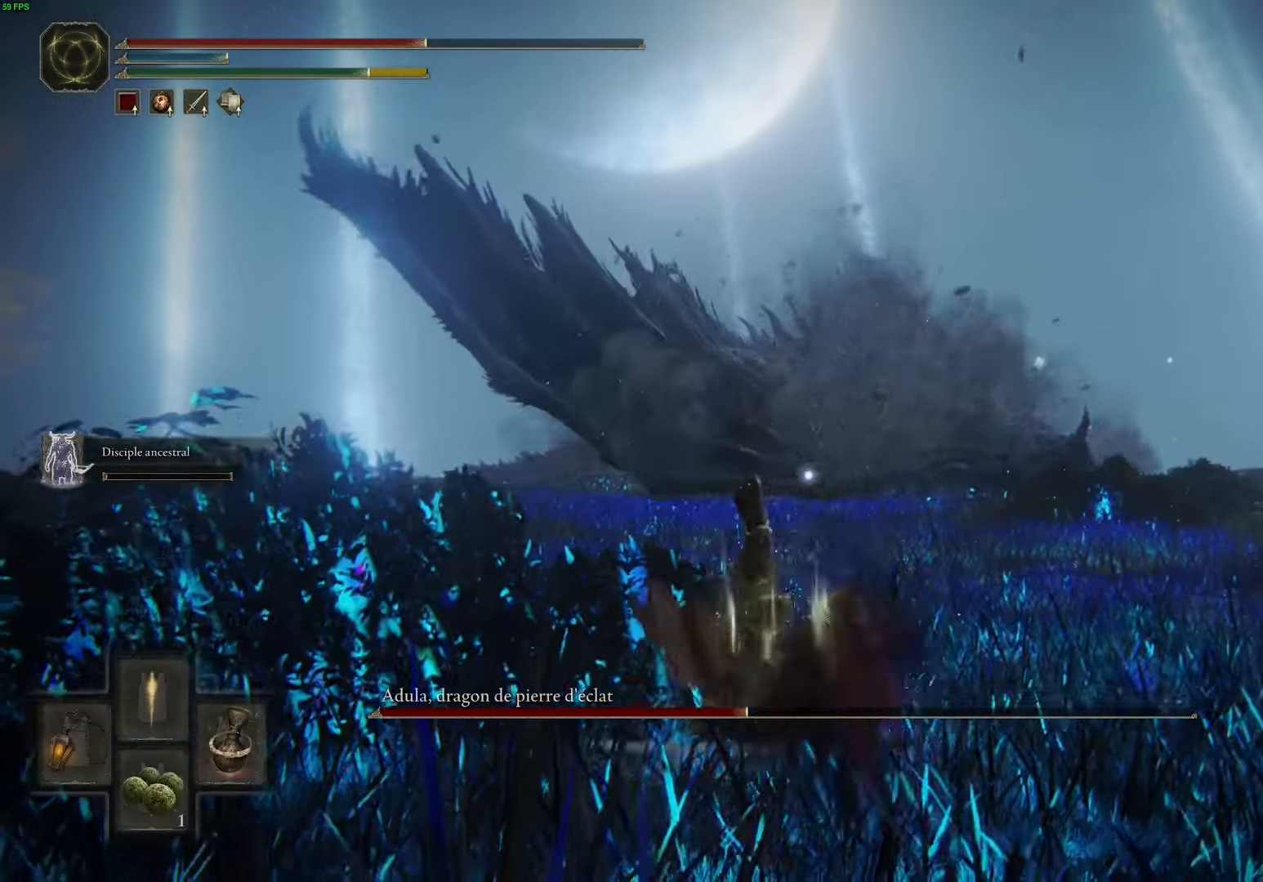
{"buttons": [], "left_stick": "center", "right_stick": "center", "events": [[250, "DPAD_RIGHT", "down"], [383, "DPAD_RIGHT", "up"], [483, "Y", "up"]]}
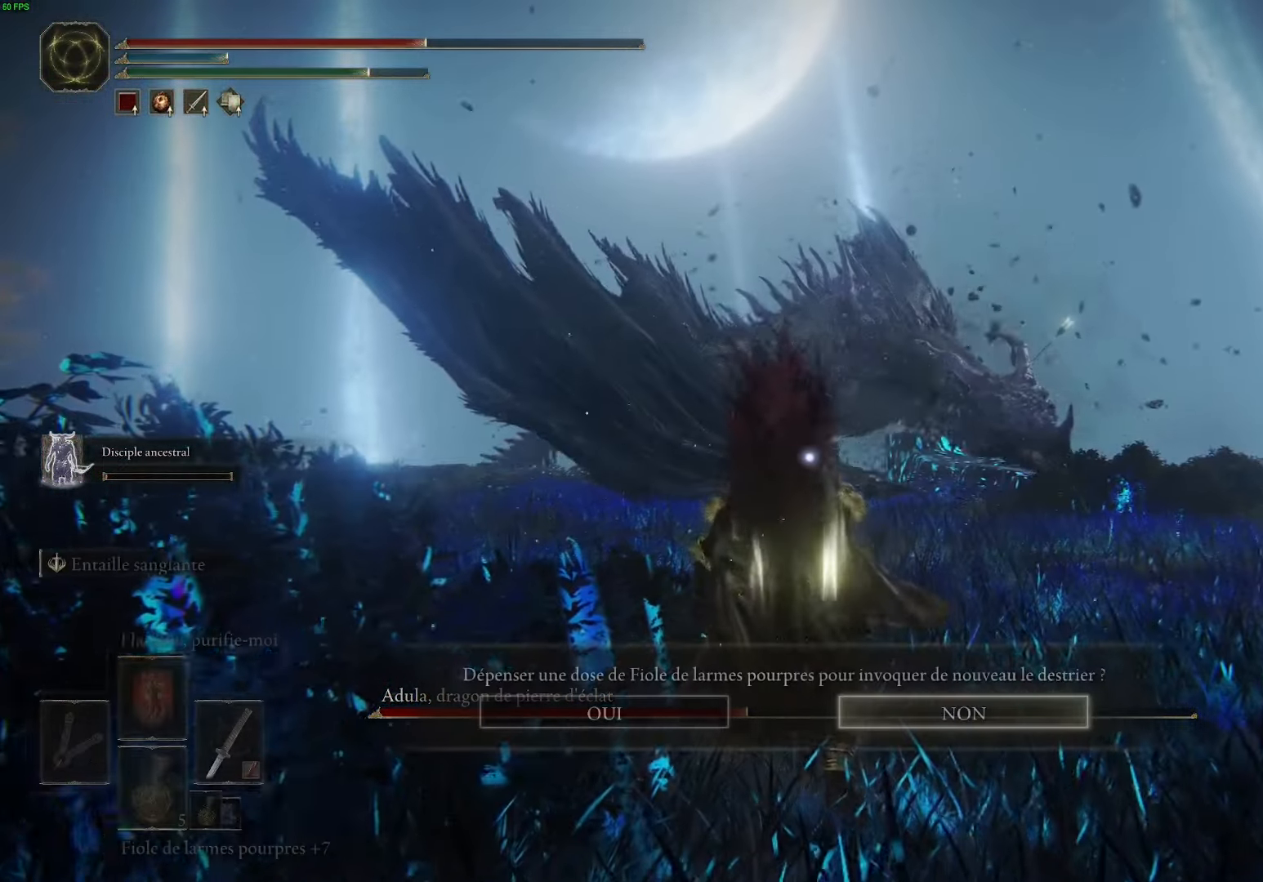
{"buttons": [], "left_stick": "center", "right_stick": "center", "events": [[233, "DPAD_LEFT", "down"], [350, "DPAD_LEFT", "up"], [383, "A", "down"], [500, "A", "up"]]}
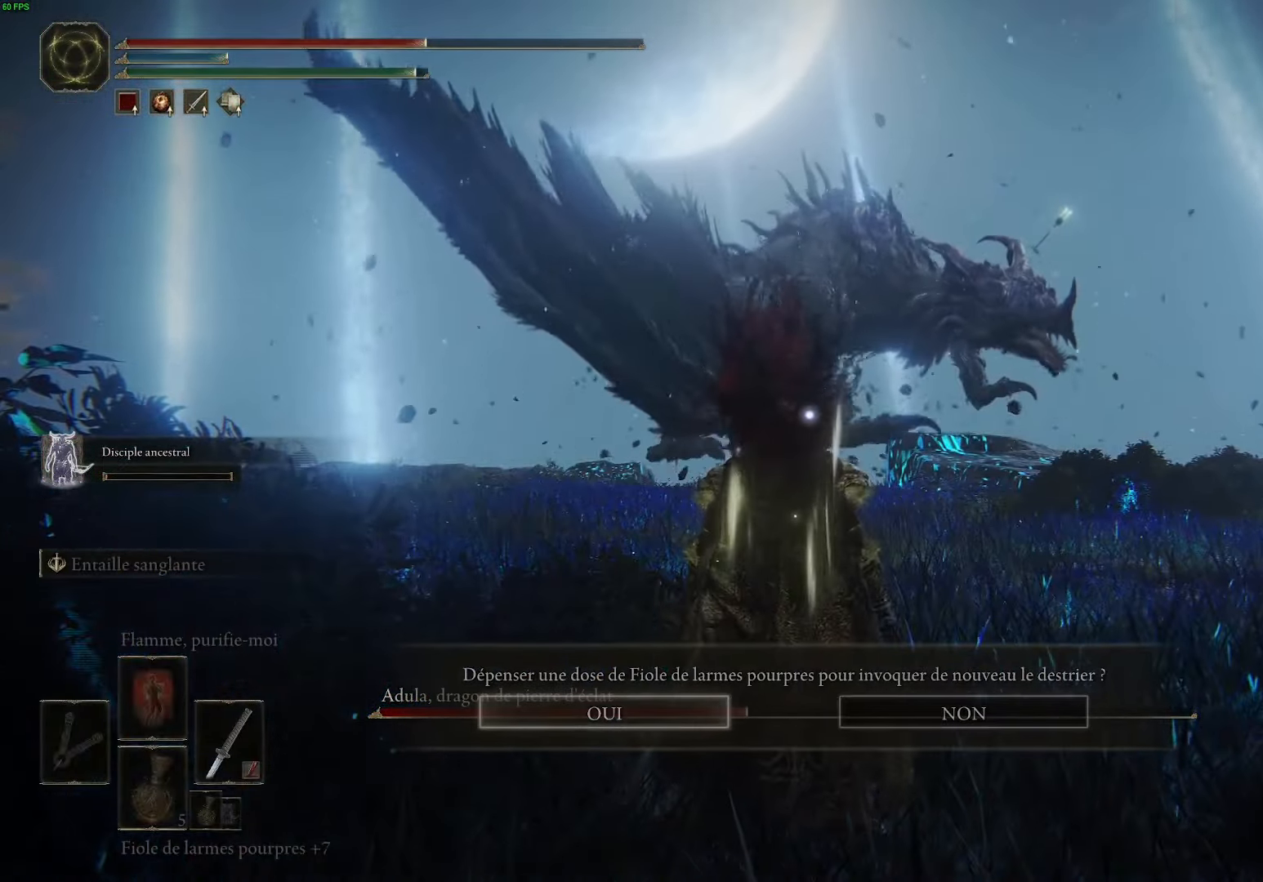
{"buttons": [], "left_stick": "up", "right_stick": "center", "events": [[116, "left_stick", "up"], [200, "right_stick", "down"], [383, "right_stick", "center"]]}
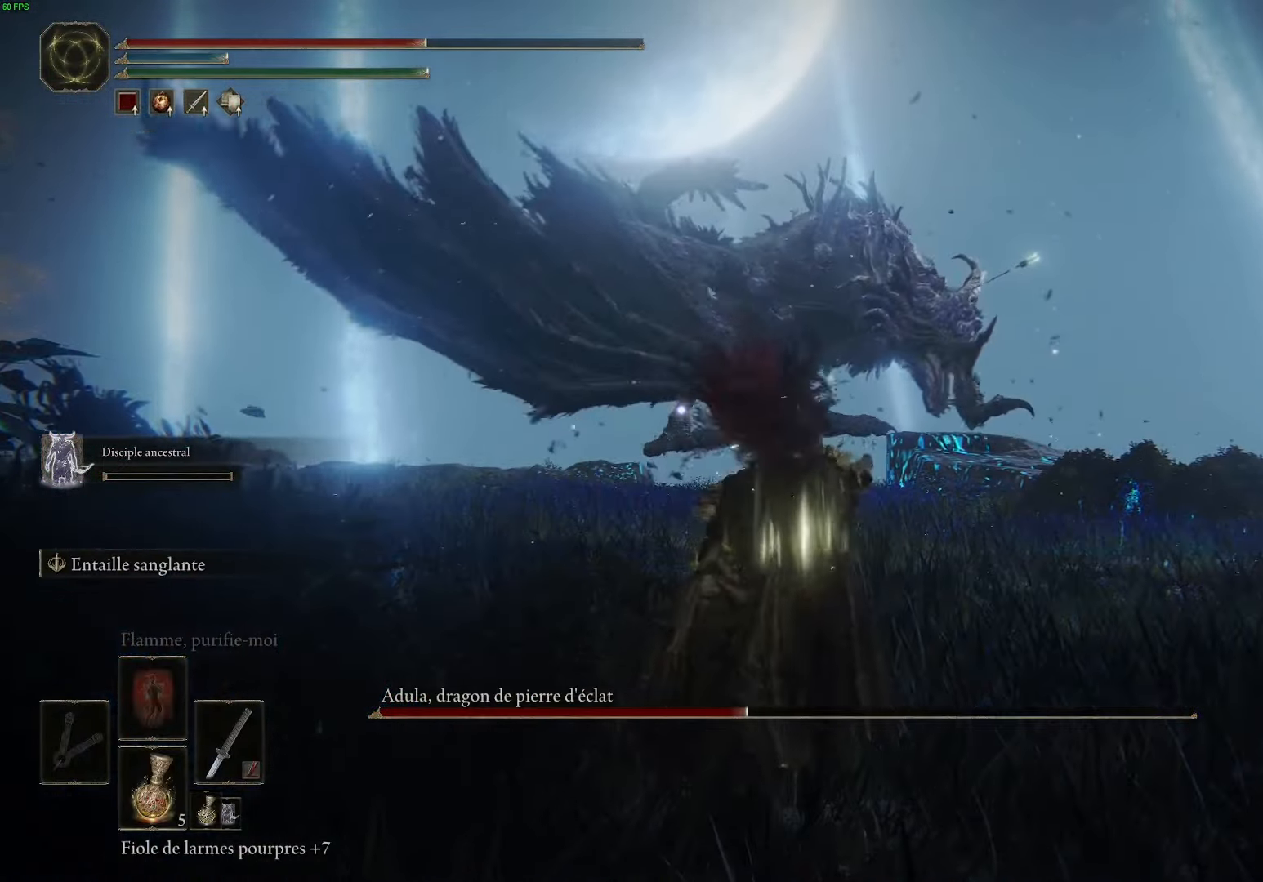
{"buttons": [], "left_stick": "up-left", "right_stick": "center", "events": [[283, "right_stick", "down"], [450, "left_stick", "up-left"], [483, "right_stick", "center"]]}
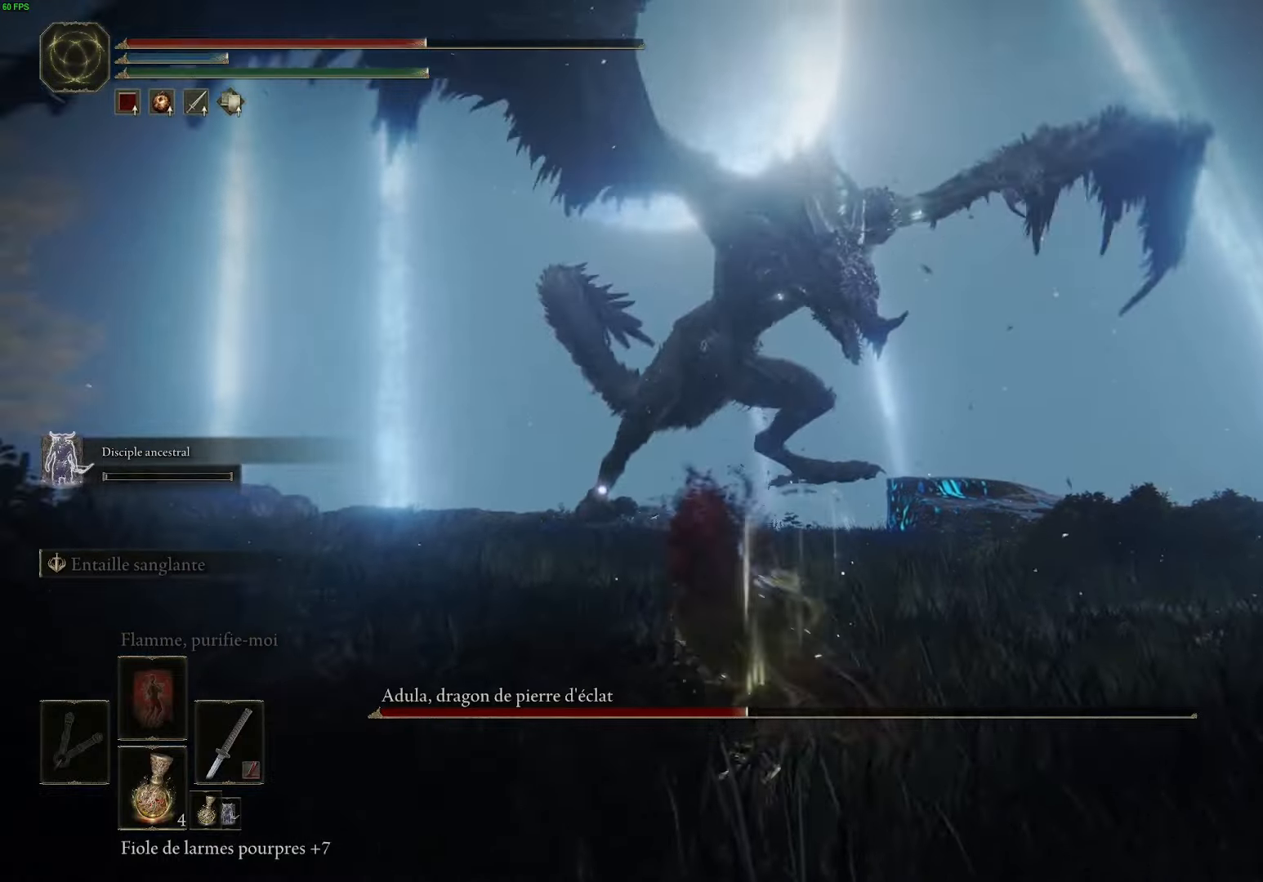
{"buttons": ["B"], "left_stick": "up-left", "right_stick": "center", "events": [[417, "B", "down"]]}
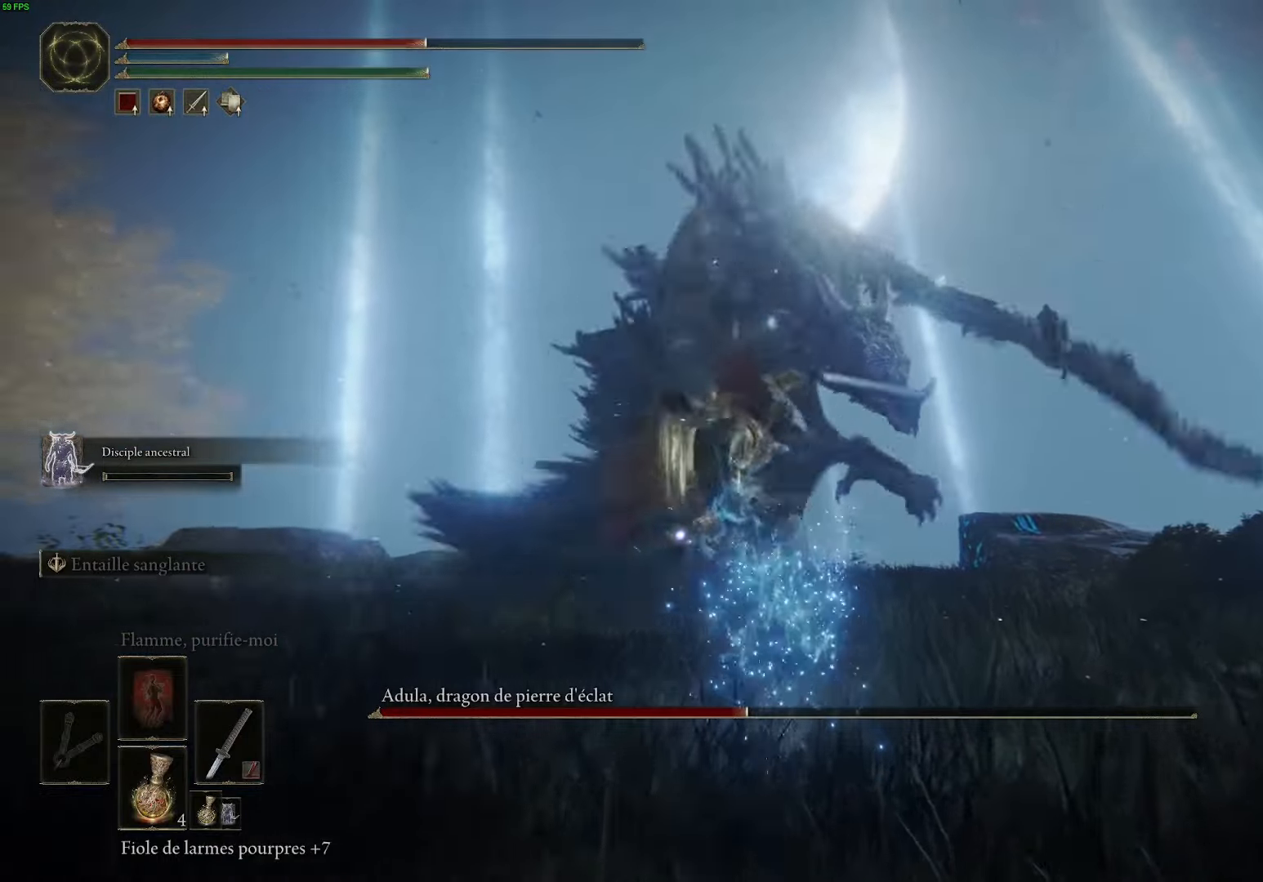
{"buttons": [], "left_stick": "up-left", "right_stick": "center", "events": [[17, "B", "up"]]}
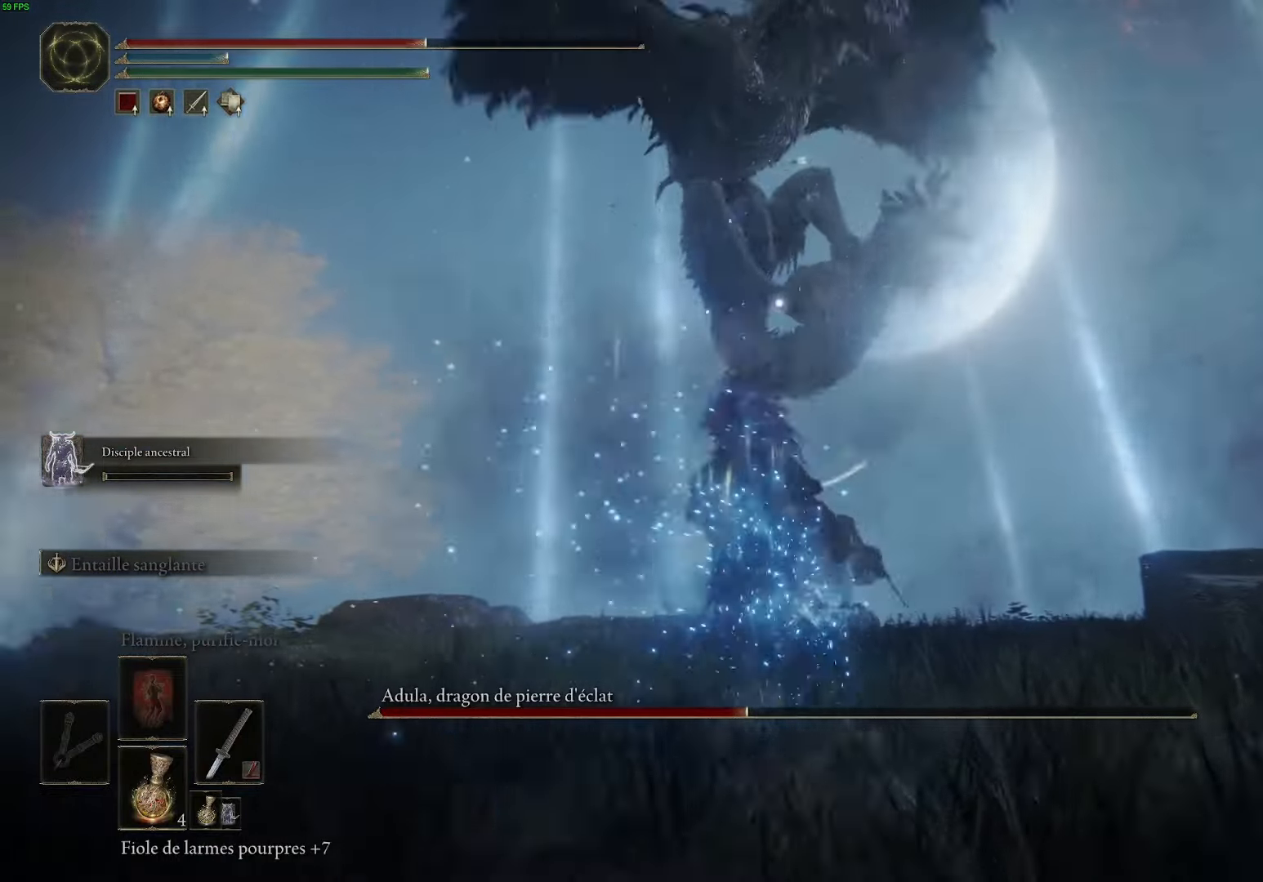
{"buttons": ["R3"], "left_stick": "up-left", "right_stick": "center", "events": [[450, "R3", "down"]]}
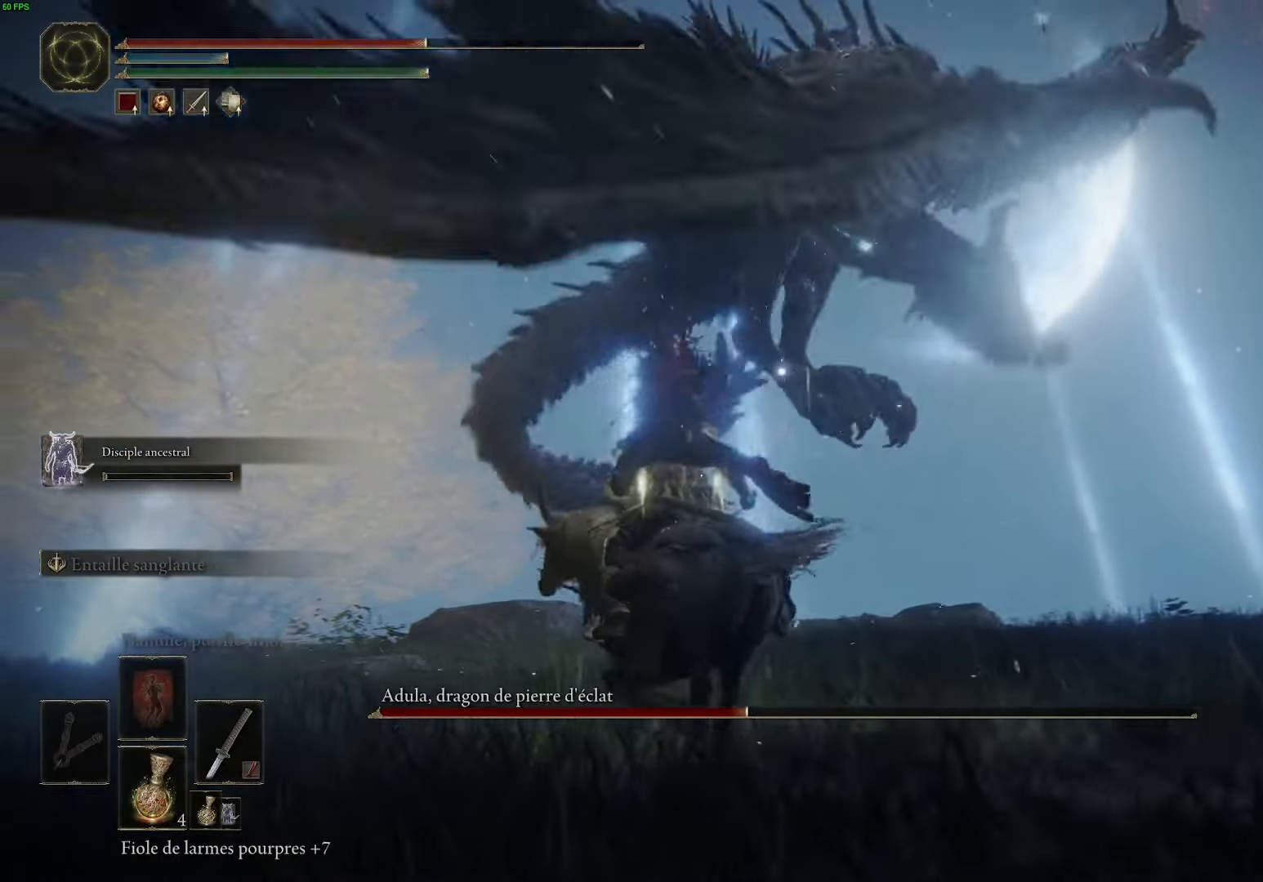
{"buttons": ["R3"], "left_stick": "up-left", "right_stick": "center", "events": [[50, "R3", "up"], [450, "R3", "down"]]}
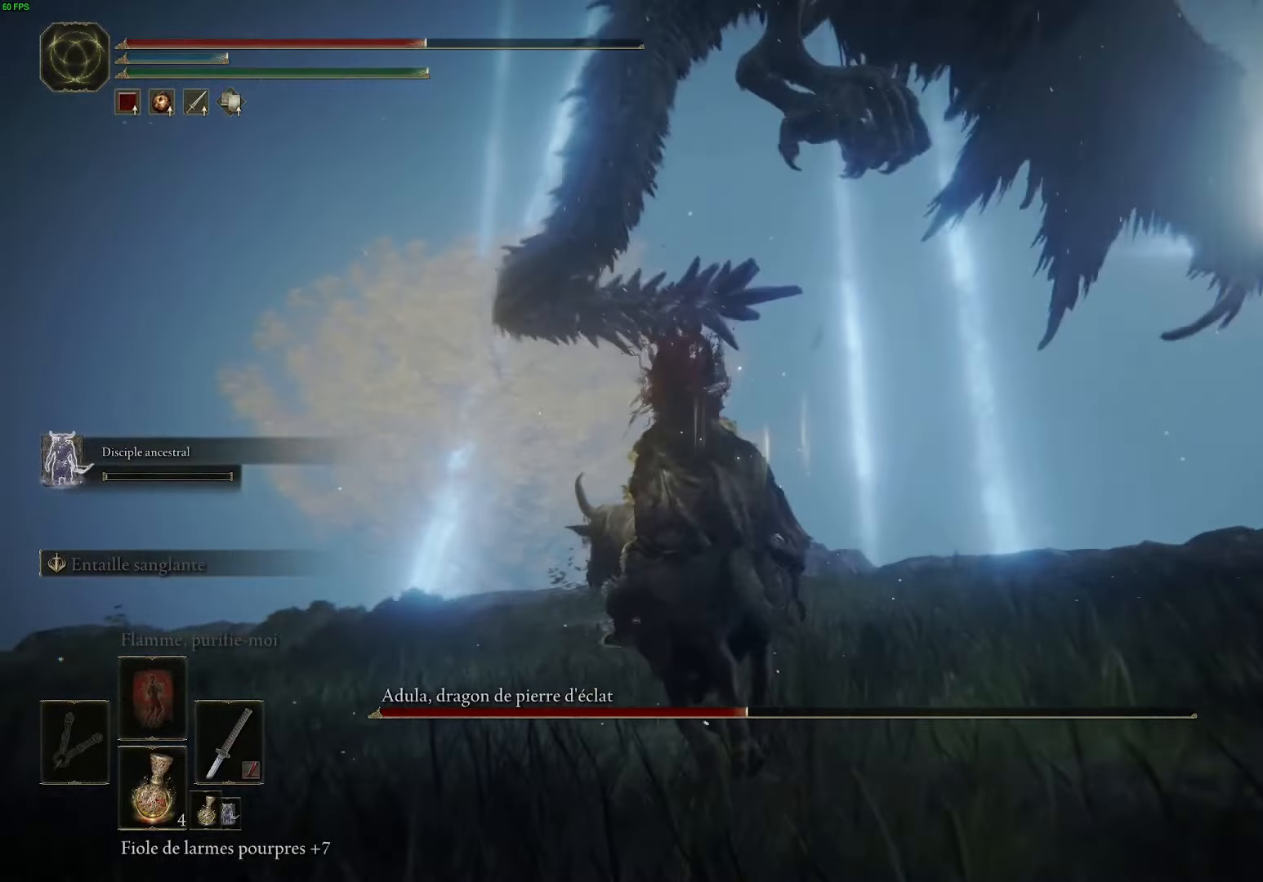
{"buttons": [], "left_stick": "up-left", "right_stick": "down", "events": [[100, "R3", "up"], [433, "right_stick", "down"]]}
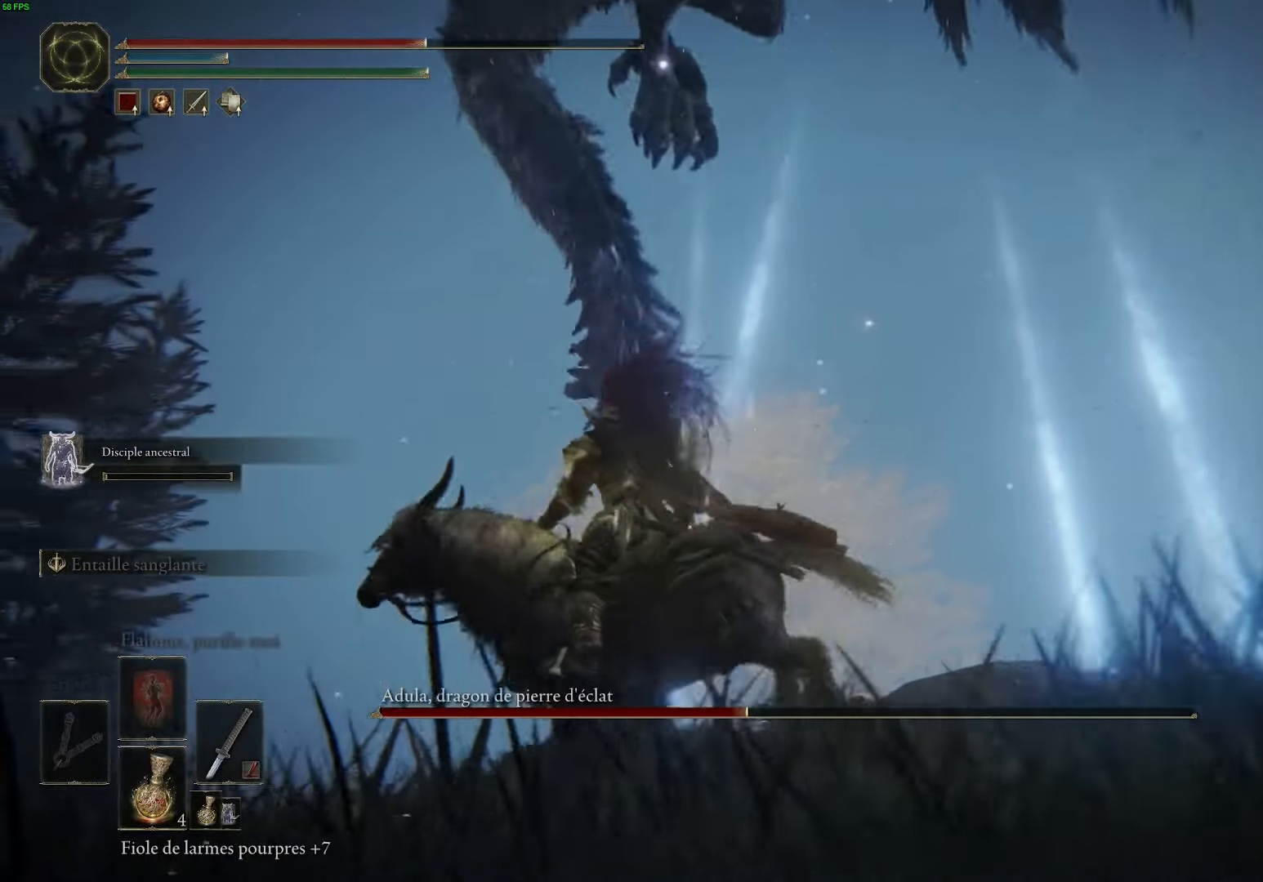
{"buttons": [], "left_stick": "left", "right_stick": "center", "events": [[167, "right_stick", "center"], [217, "left_stick", "left"]]}
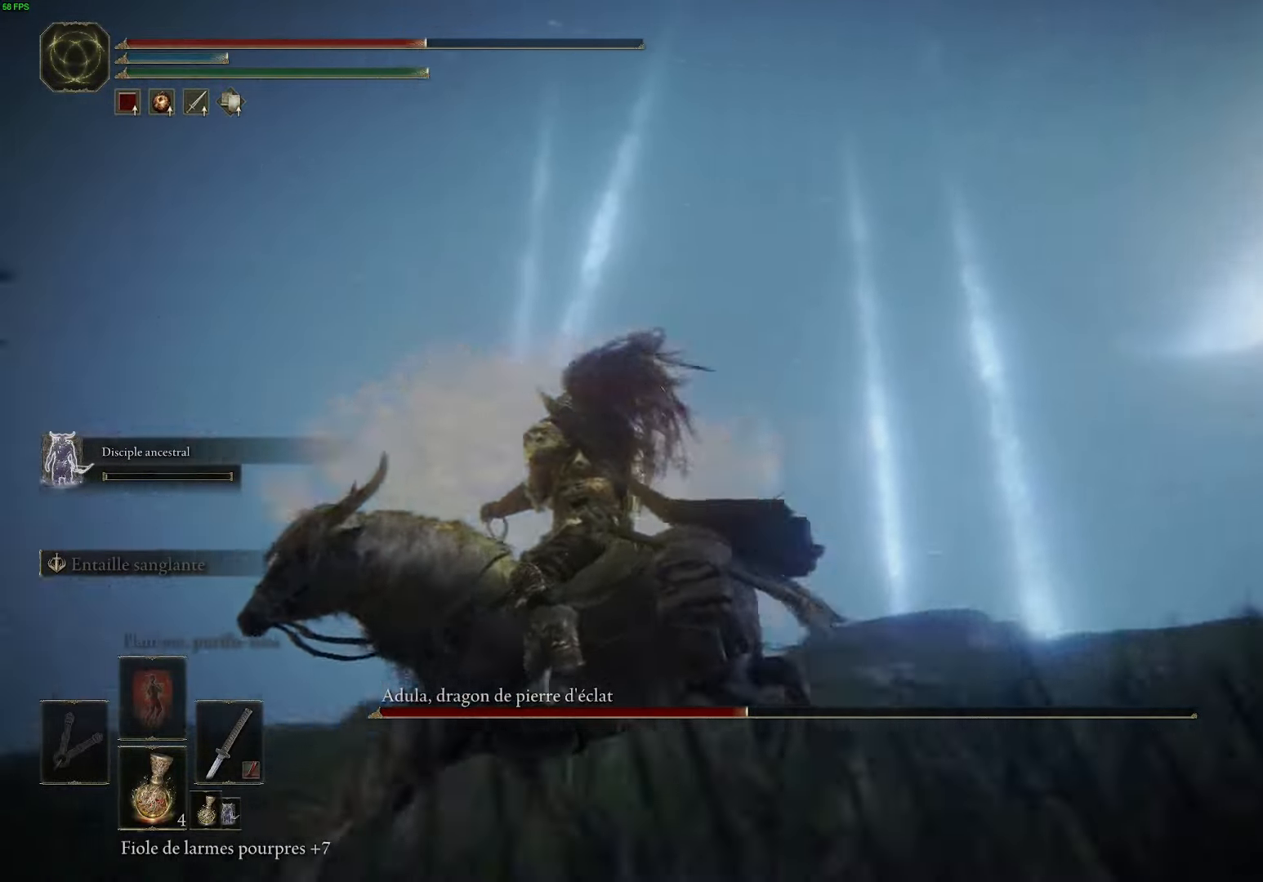
{"buttons": [], "left_stick": "up", "right_stick": "center", "events": [[33, "left_stick", "up-left"], [150, "left_stick", "up"]]}
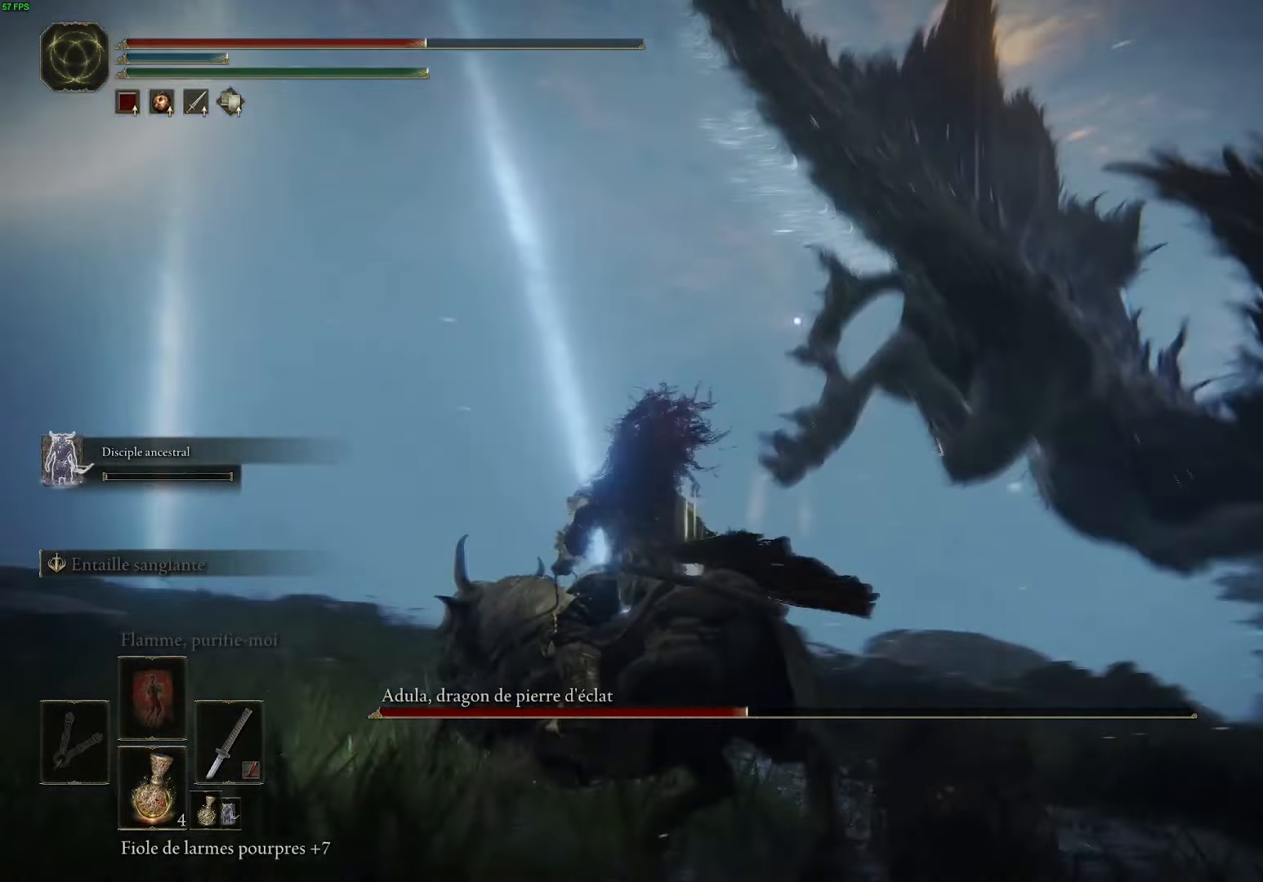
{"buttons": [], "left_stick": "up", "right_stick": "center", "events": [[150, "left_stick", "up-right"], [417, "left_stick", "up"]]}